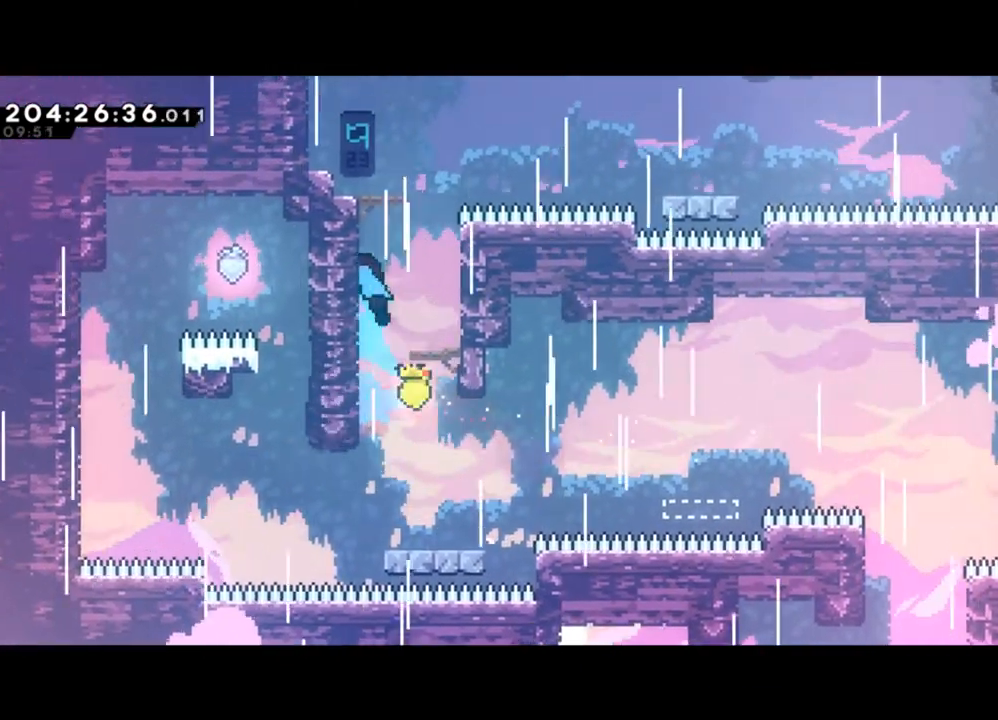
Gameplay with a controller (Xbox layout); each line is a JSON object with the inputs held at the frame after it. "events" lists button and stick changes between this image and that frame as [ms after this image, input, new state], when the widget could be followed in between. Not read: right_stick.
{"buttons": [], "left_stick": "left", "events": [[33, "left_stick", "up-right"], [167, "left_stick", "right"], [300, "L2", "up"], [333, "left_stick", "center"], [500, "left_stick", "left"]]}
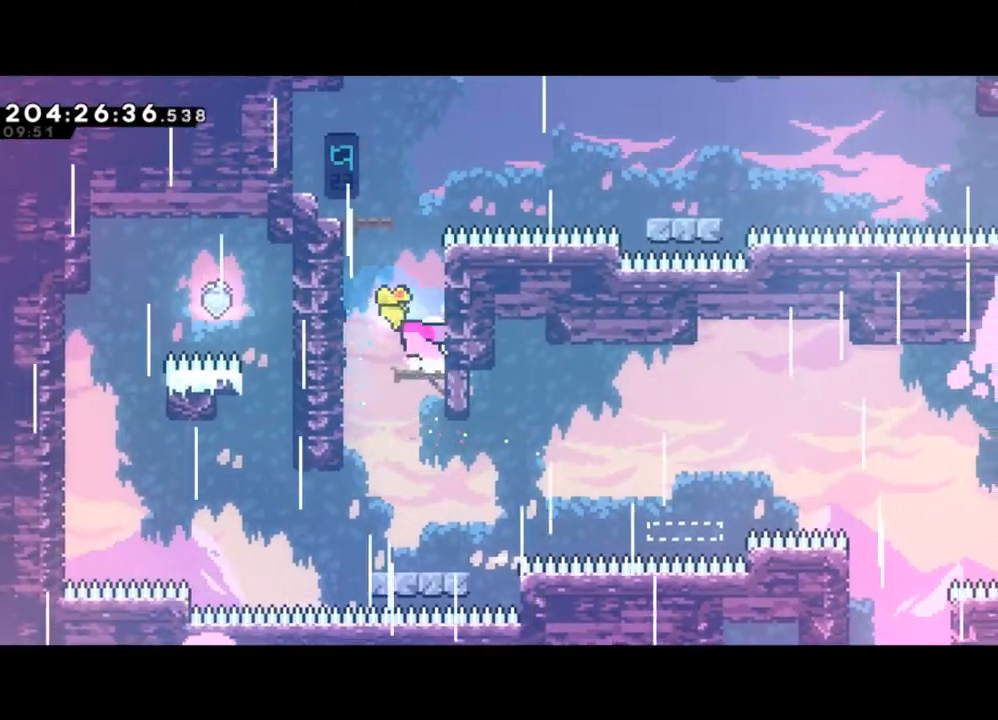
{"buttons": ["L2"], "left_stick": "up", "events": [[67, "Y", "down"], [100, "L2", "down"], [333, "left_stick", "up-left"], [433, "left_stick", "up"], [467, "Y", "up"]]}
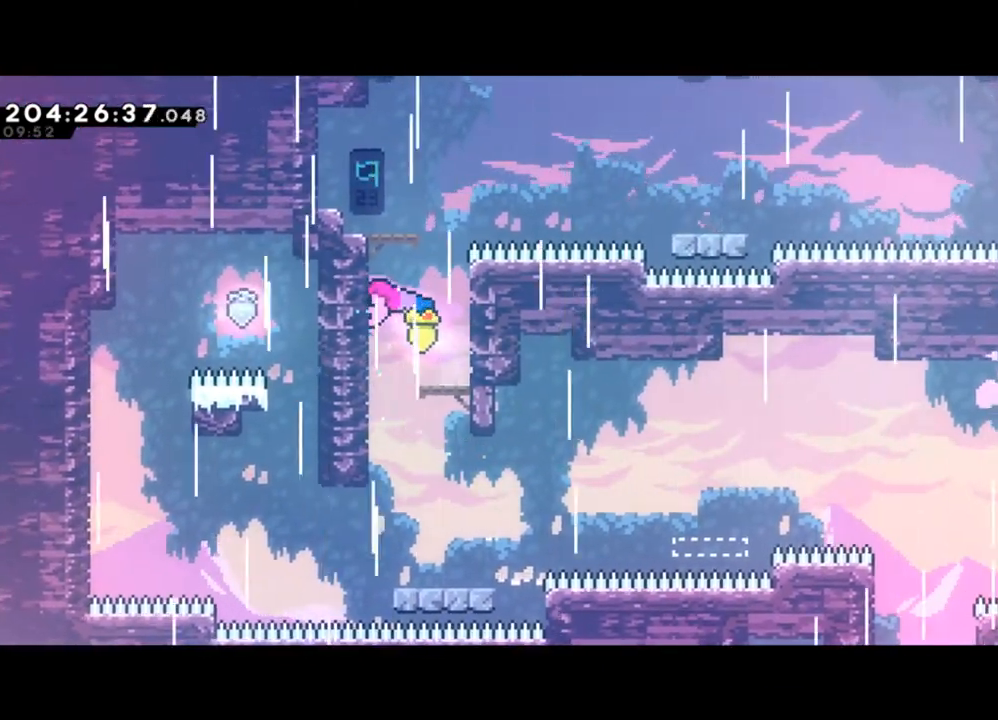
{"buttons": ["L2"], "left_stick": "up", "events": []}
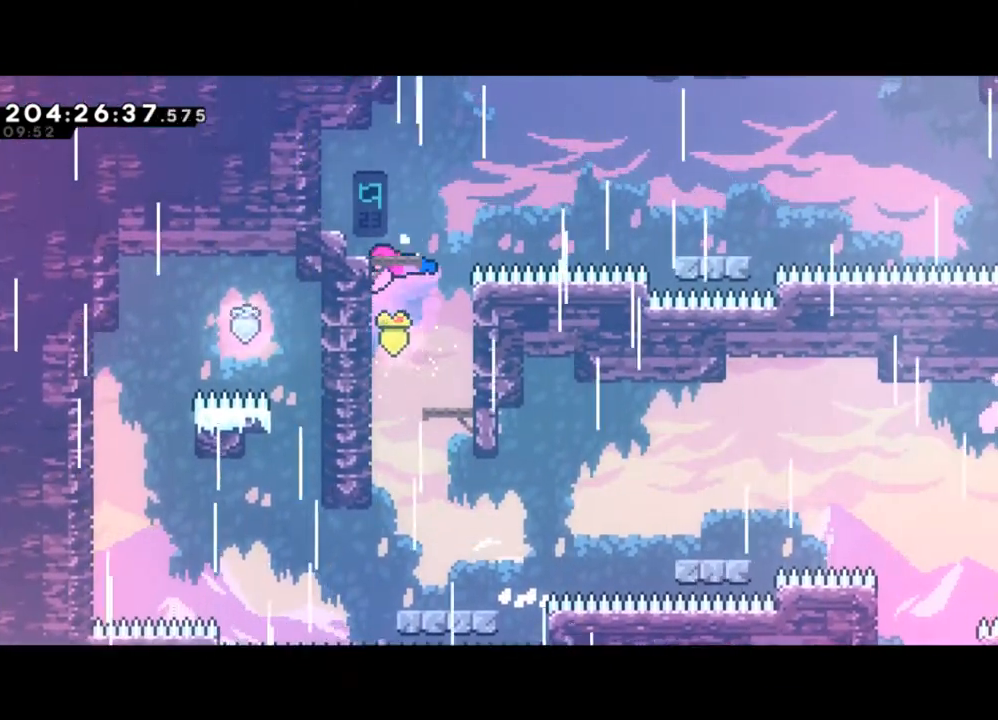
{"buttons": [], "left_stick": "center", "events": [[367, "left_stick", "center"], [400, "L2", "up"]]}
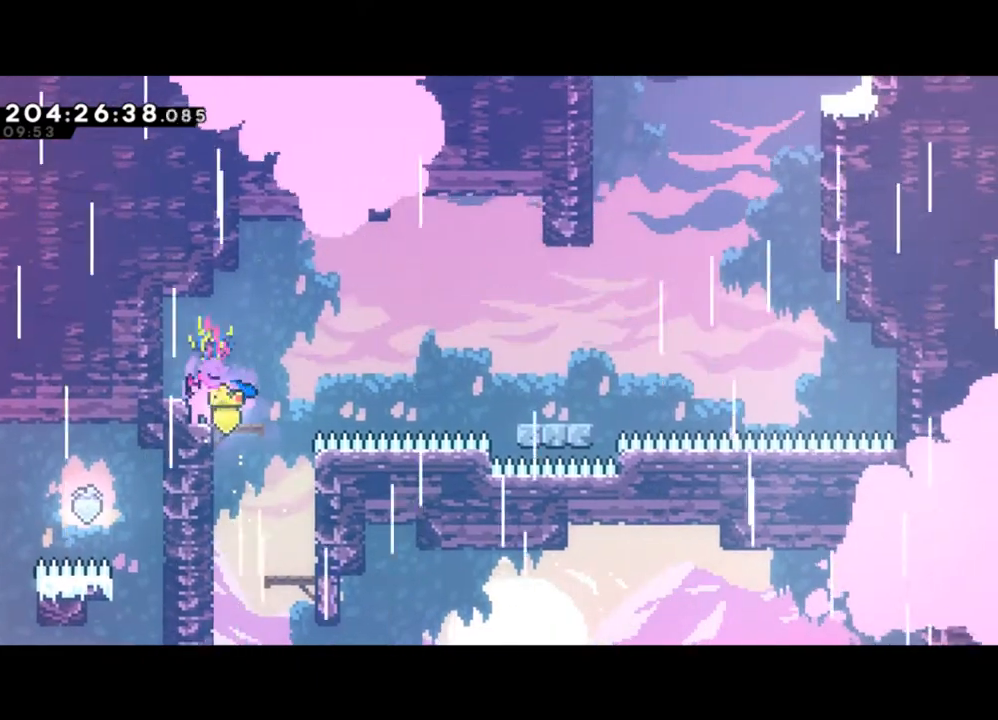
{"buttons": ["Y"], "left_stick": "up-right", "events": [[133, "left_stick", "right"], [267, "left_stick", "center"], [333, "left_stick", "right"], [367, "Y", "down"], [467, "left_stick", "up-right"]]}
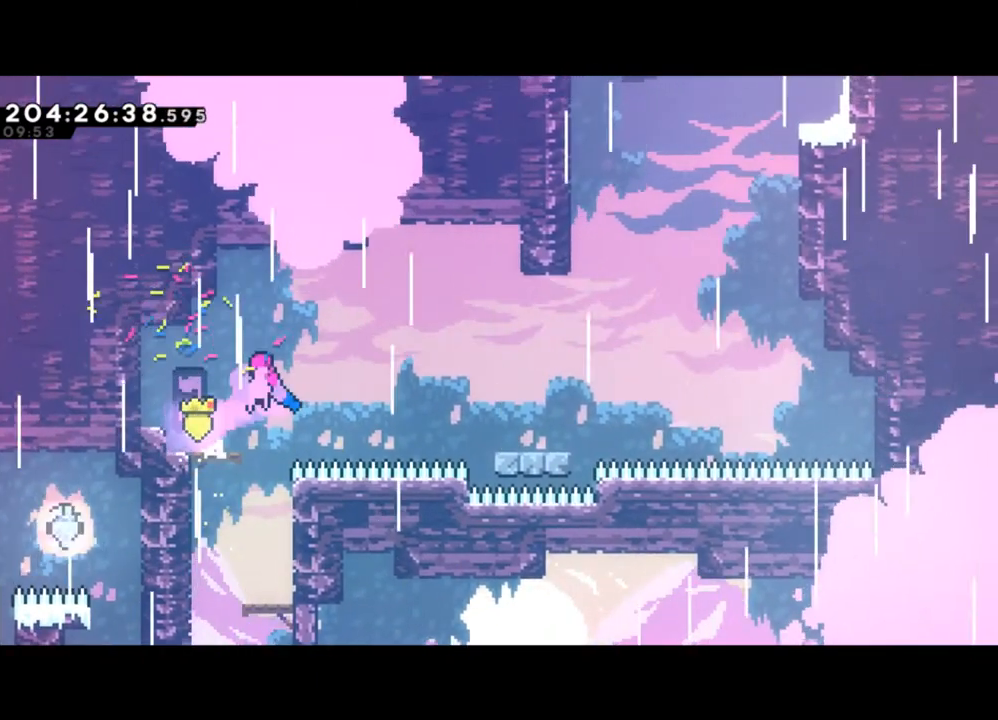
{"buttons": [], "left_stick": "right", "events": [[67, "Y", "up"], [200, "X", "down"], [333, "X", "up"], [433, "left_stick", "right"]]}
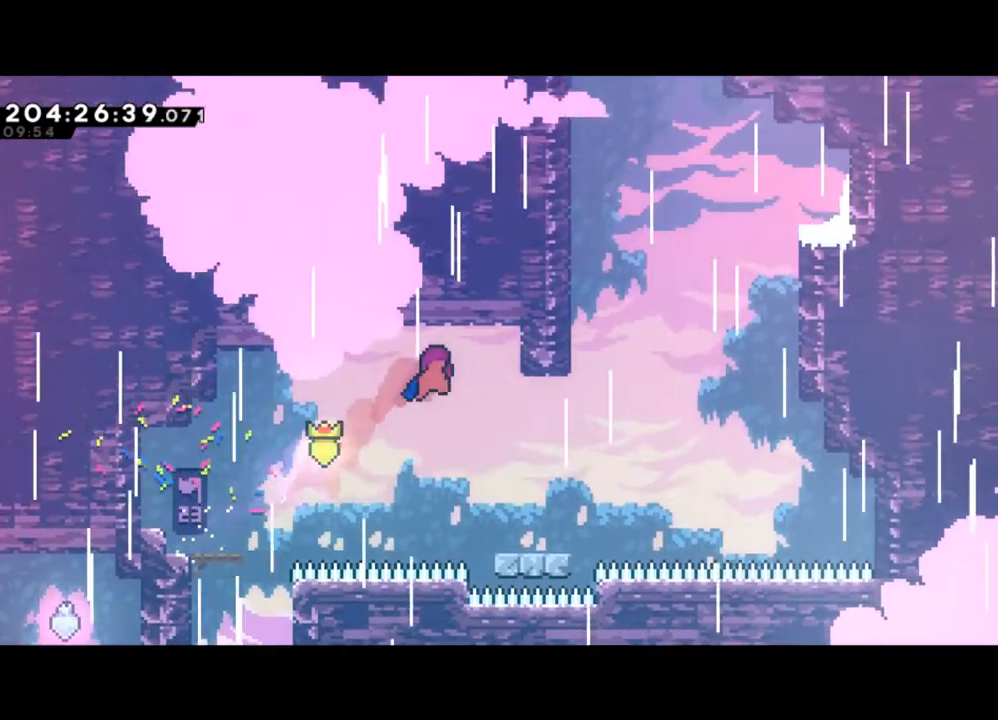
{"buttons": ["Y"], "left_stick": "right", "events": [[367, "left_stick", "center"], [433, "left_stick", "right"], [500, "Y", "down"]]}
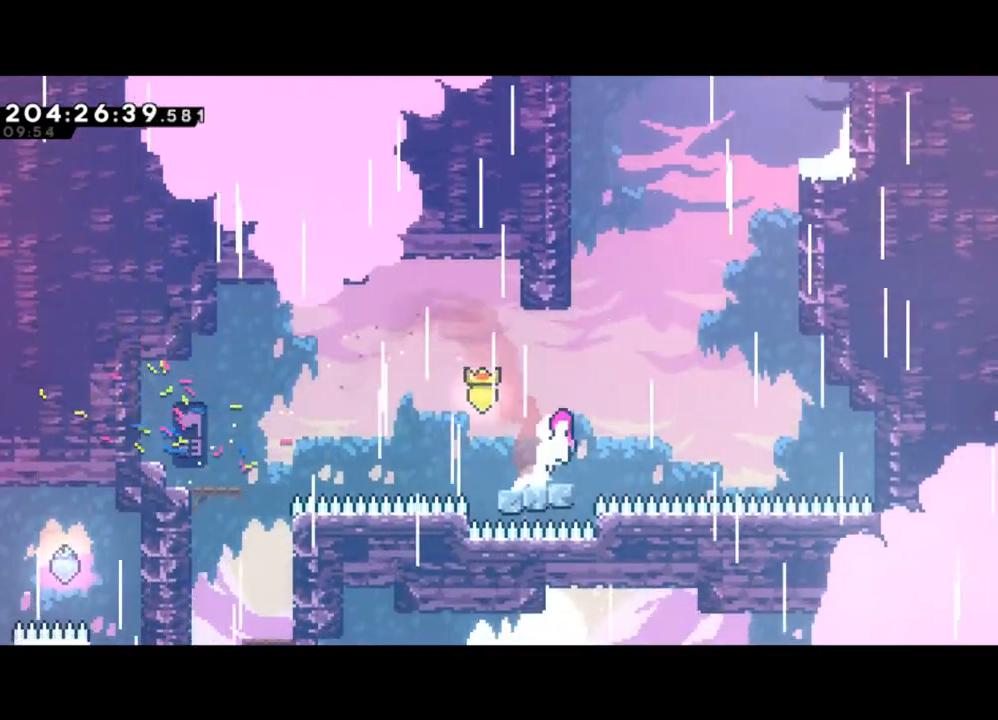
{"buttons": ["L2"], "left_stick": "up-left", "events": [[133, "Y", "up"], [167, "left_stick", "up"], [200, "X", "down"], [367, "L2", "down"], [367, "left_stick", "up-left"], [433, "X", "up"]]}
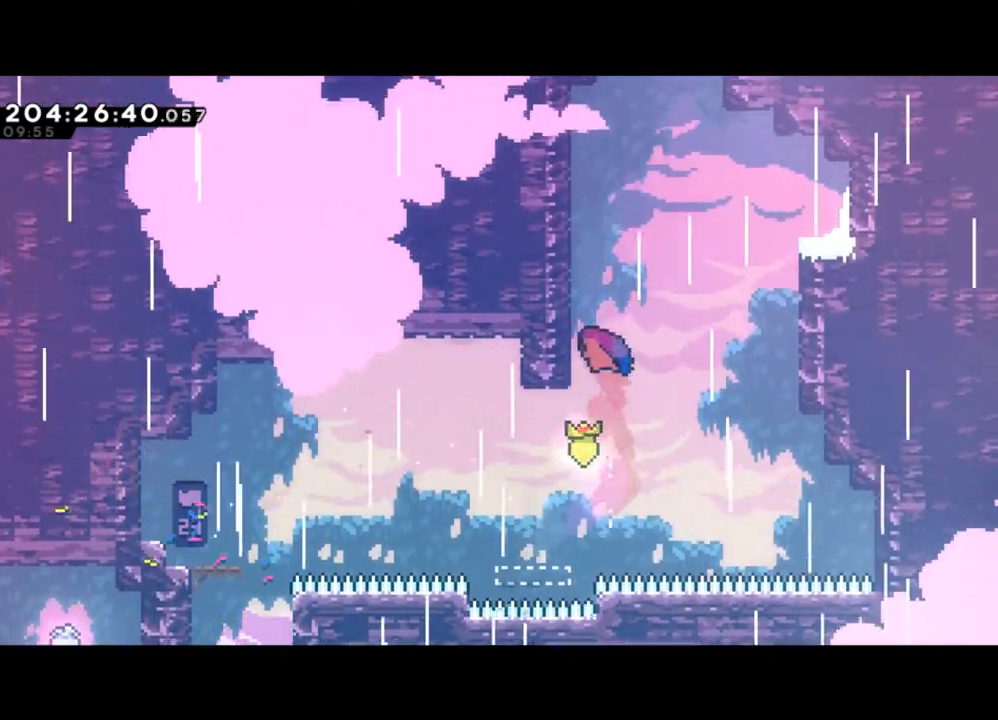
{"buttons": ["X", "L2"], "left_stick": "up", "events": [[200, "left_stick", "up"], [433, "X", "down"]]}
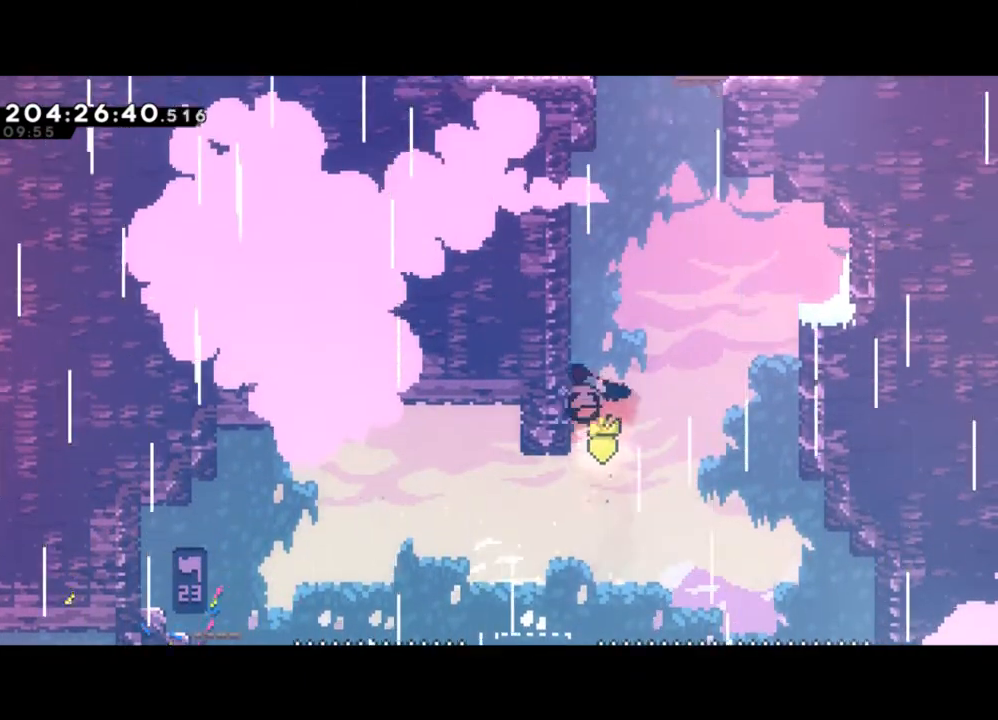
{"buttons": ["Y", "L2"], "left_stick": "up-right", "events": [[67, "X", "up"], [167, "Y", "down"], [200, "left_stick", "up-right"]]}
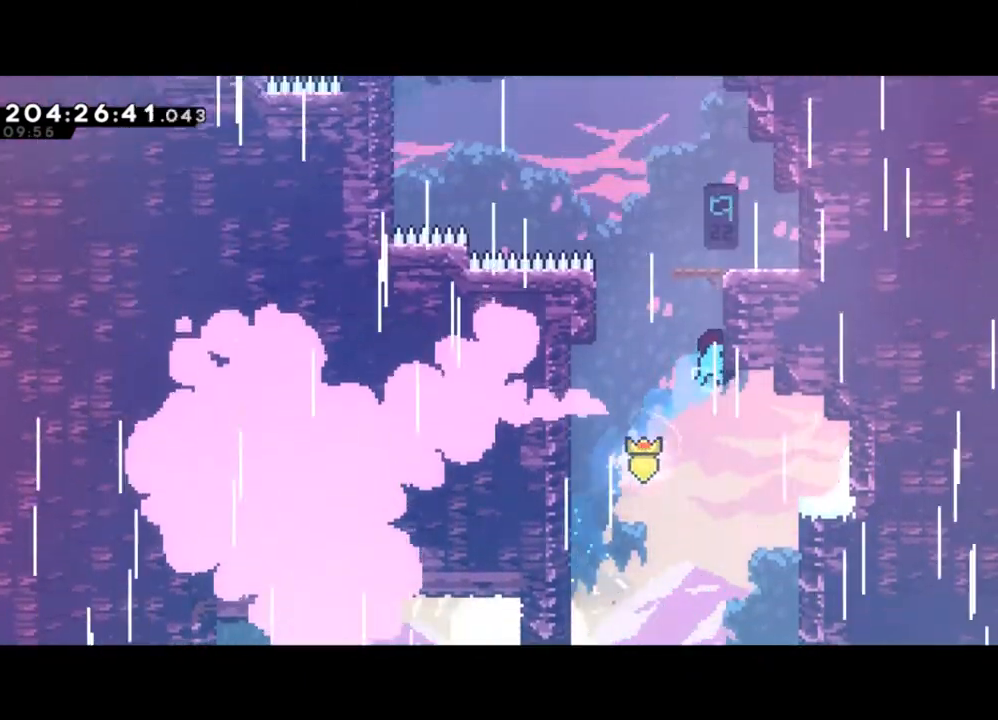
{"buttons": ["L2"], "left_stick": "up-right", "events": [[133, "Y", "up"]]}
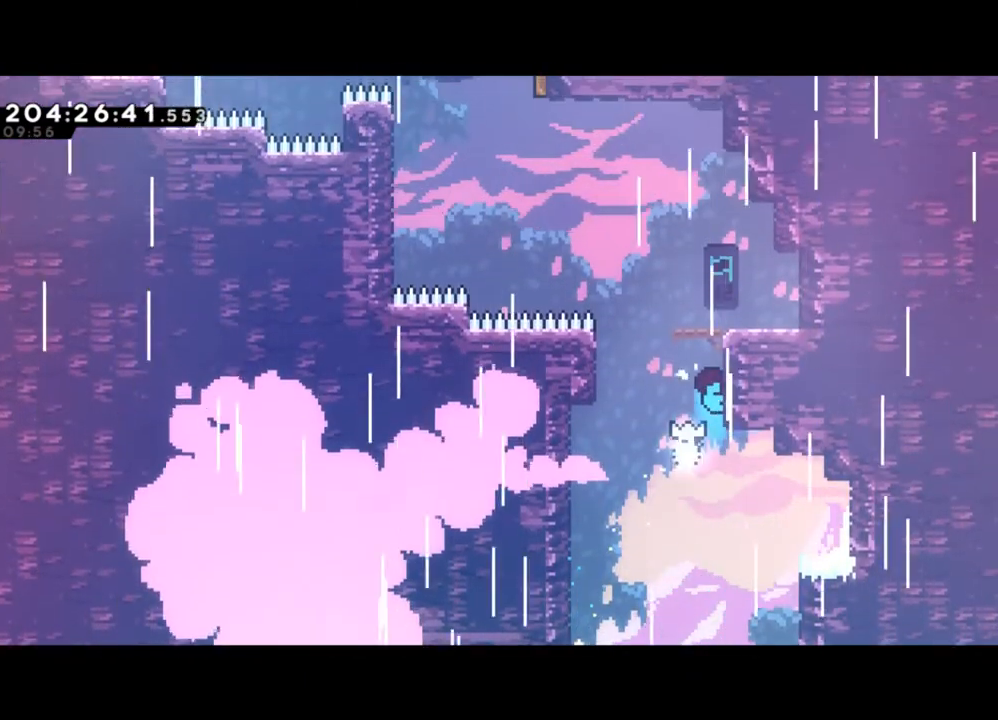
{"buttons": ["L2"], "left_stick": "up-right", "events": []}
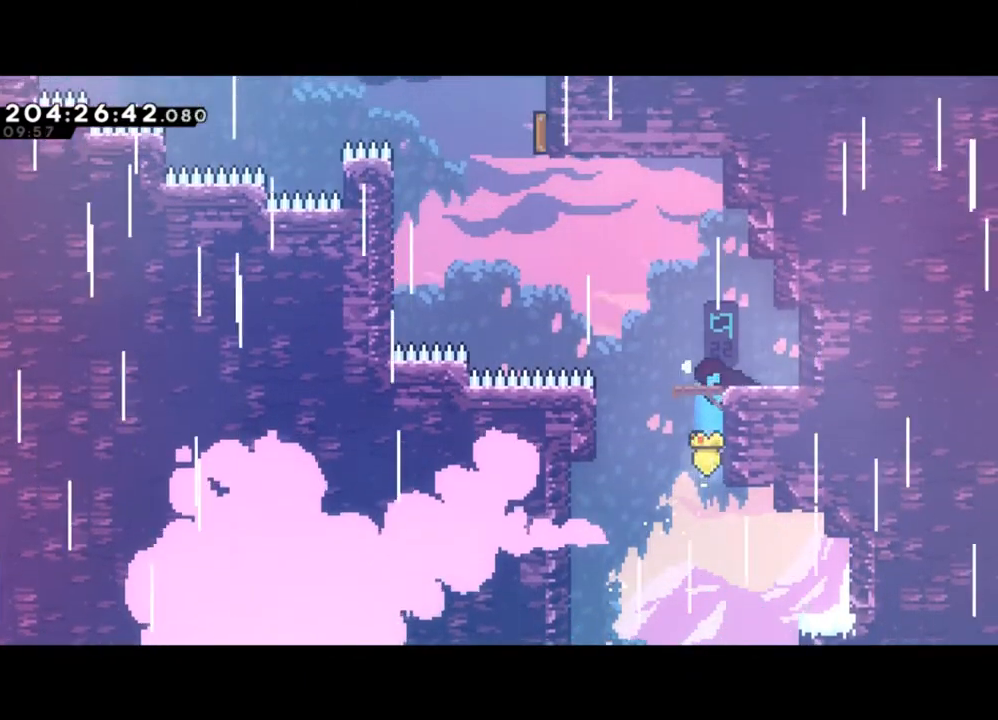
{"buttons": [], "left_stick": "center", "events": [[367, "L2", "up"], [367, "left_stick", "center"]]}
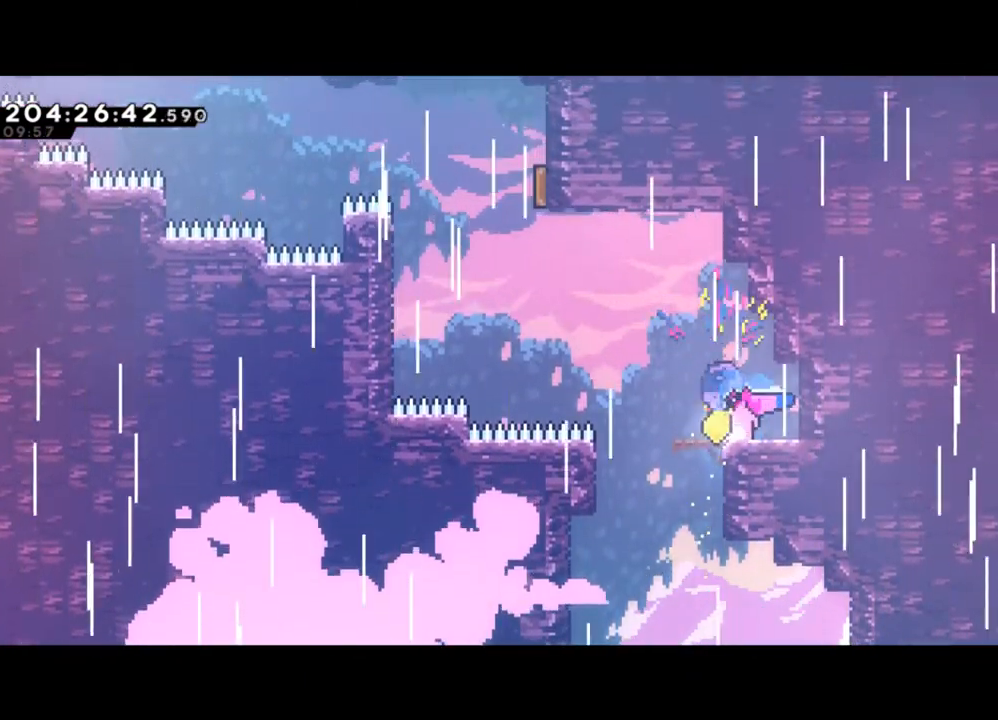
{"buttons": ["Y"], "left_stick": "left", "events": [[33, "left_stick", "left"], [267, "Y", "down"]]}
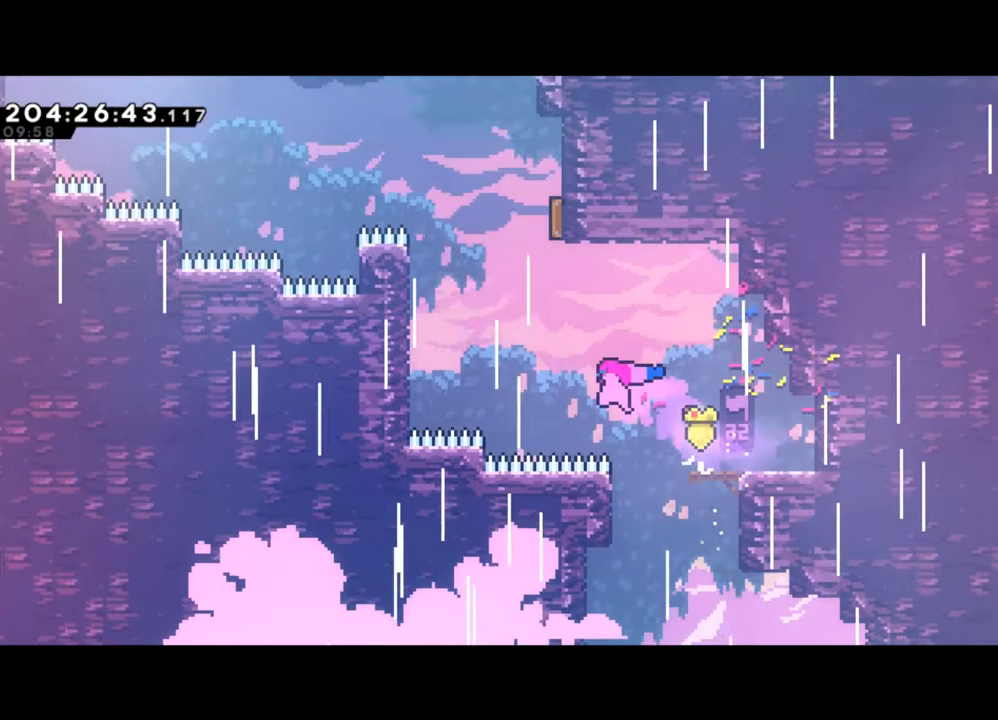
{"buttons": [], "left_stick": "left", "events": [[33, "Y", "up"], [167, "X", "down"], [200, "left_stick", "up"], [367, "X", "up"], [400, "left_stick", "left"]]}
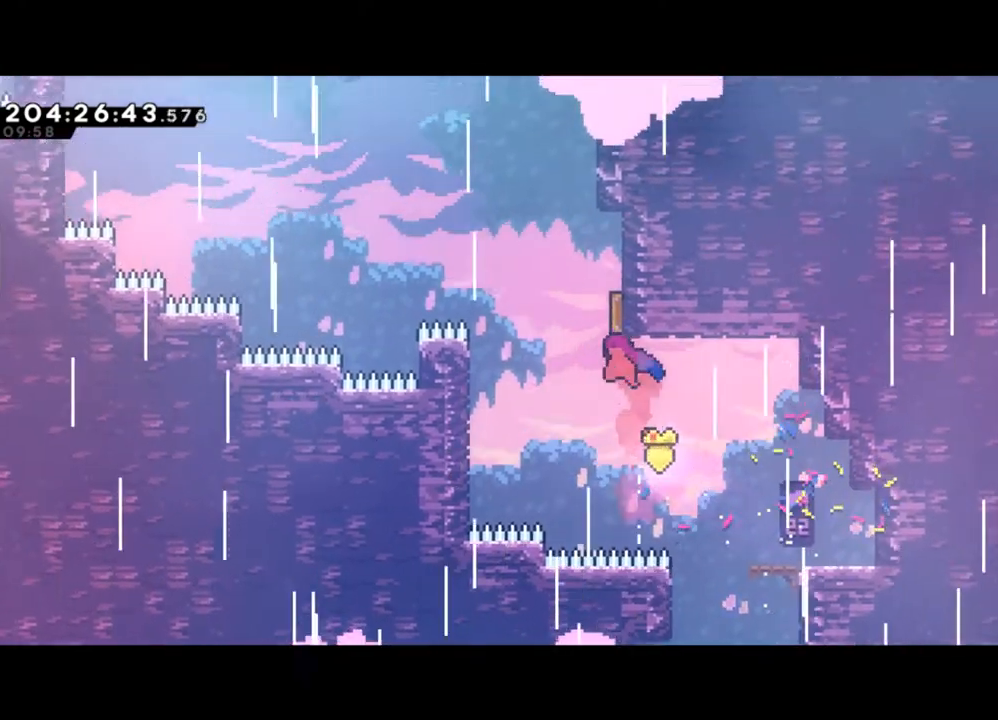
{"buttons": [], "left_stick": "up-left", "events": [[100, "left_stick", "up"], [133, "X", "down"], [333, "X", "up"], [433, "left_stick", "up-left"]]}
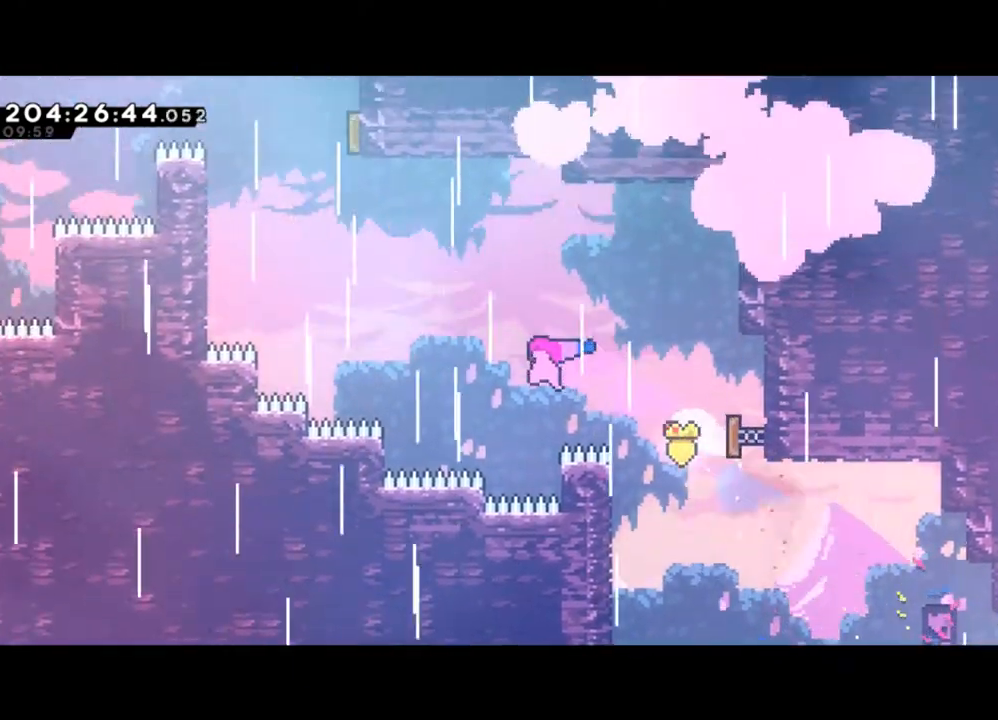
{"buttons": [], "left_stick": "up-left", "events": [[200, "X", "down"], [200, "left_stick", "up"], [367, "left_stick", "up-left"], [400, "X", "up"]]}
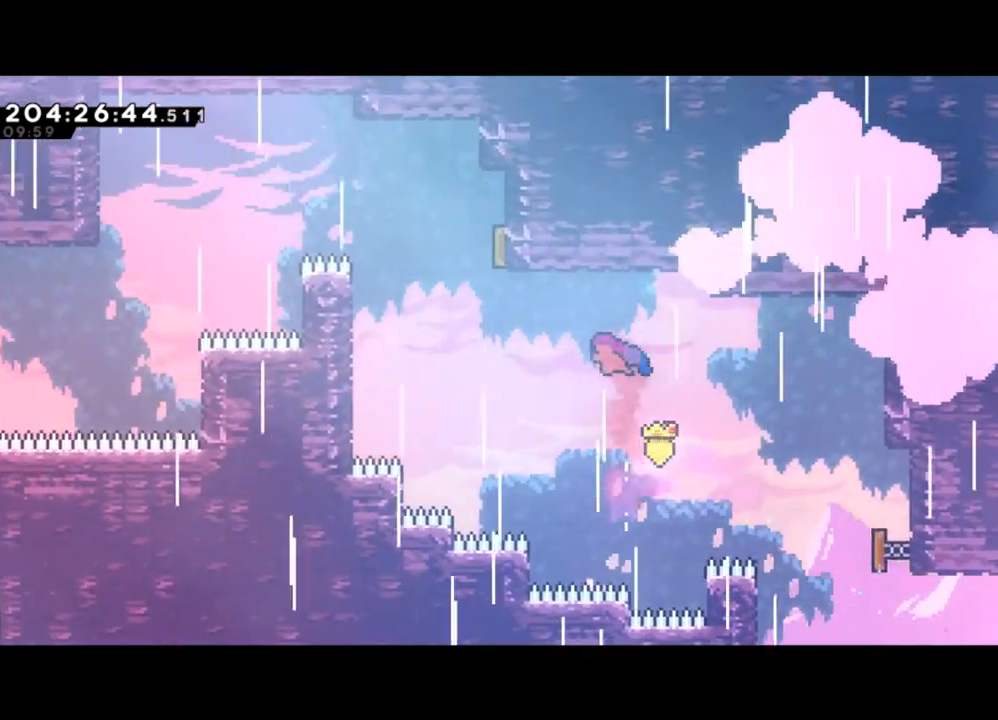
{"buttons": ["X", "L2"], "left_stick": "up-left", "events": [[267, "X", "down"], [467, "L2", "down"]]}
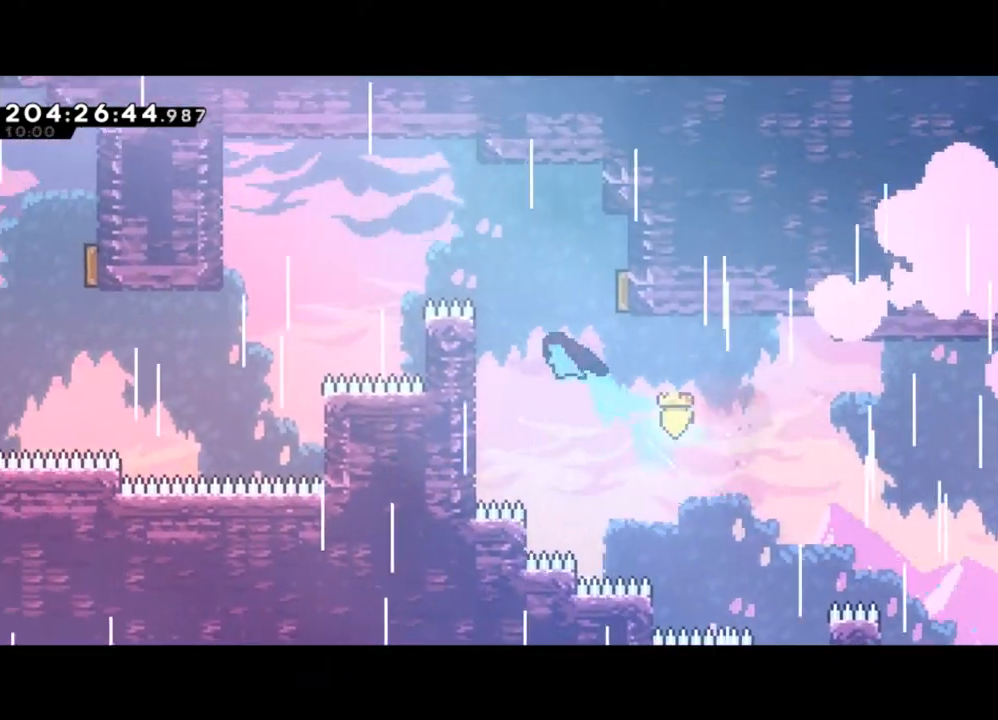
{"buttons": ["L2"], "left_stick": "up", "events": [[67, "X", "up"], [300, "left_stick", "up"]]}
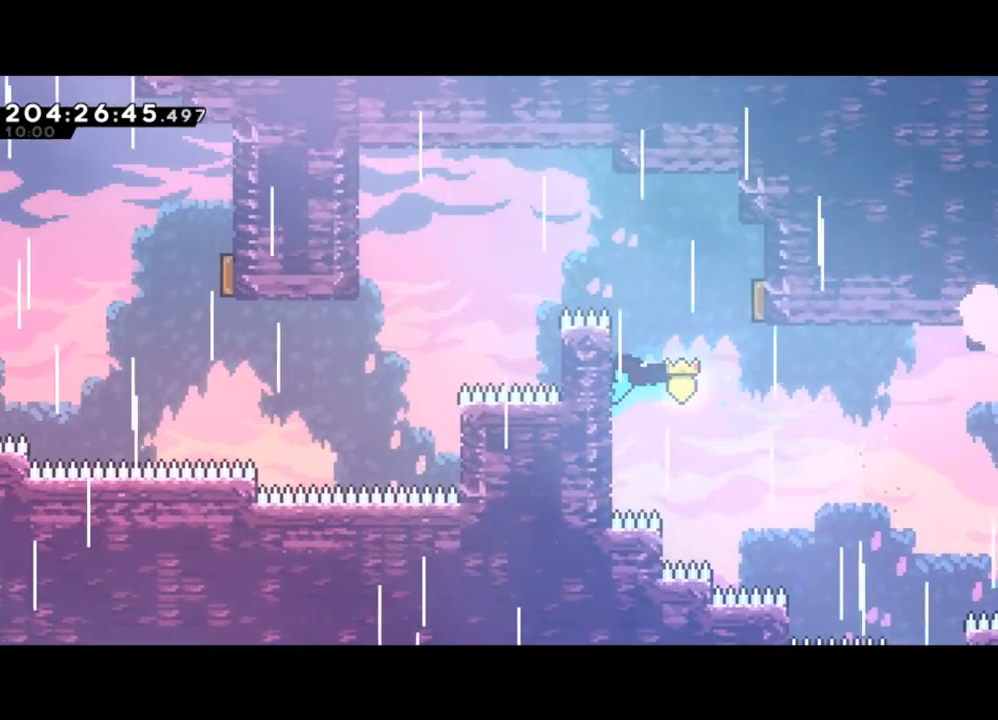
{"buttons": ["Y", "L2"], "left_stick": "right", "events": [[333, "left_stick", "right"], [367, "Y", "down"]]}
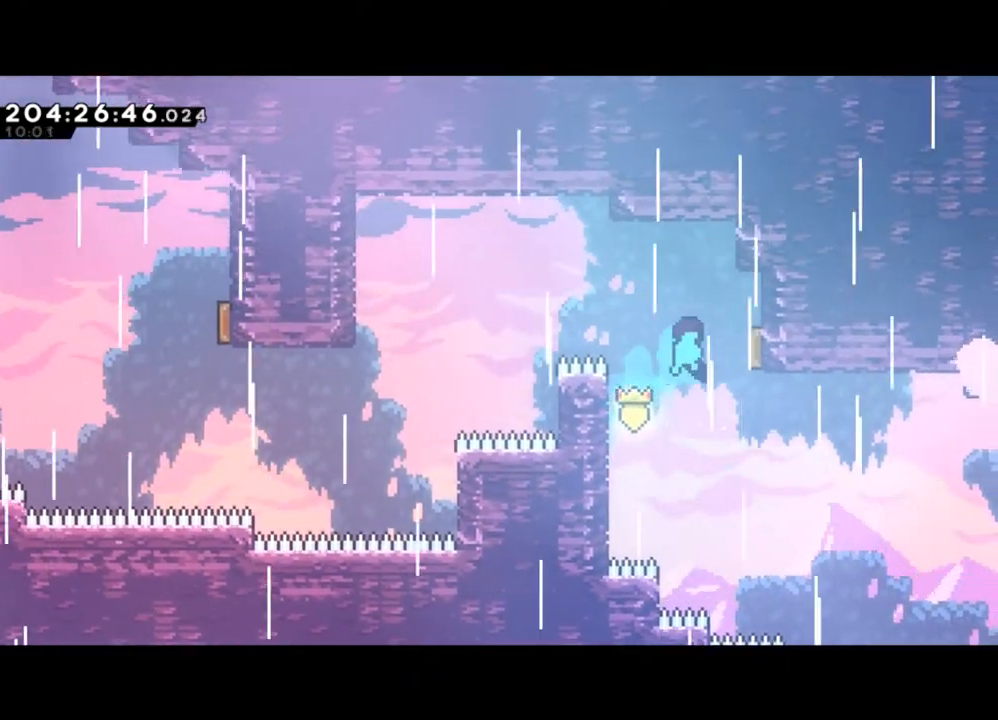
{"buttons": [], "left_stick": "left", "events": [[267, "left_stick", "left"], [300, "L2", "up"], [367, "Y", "up"]]}
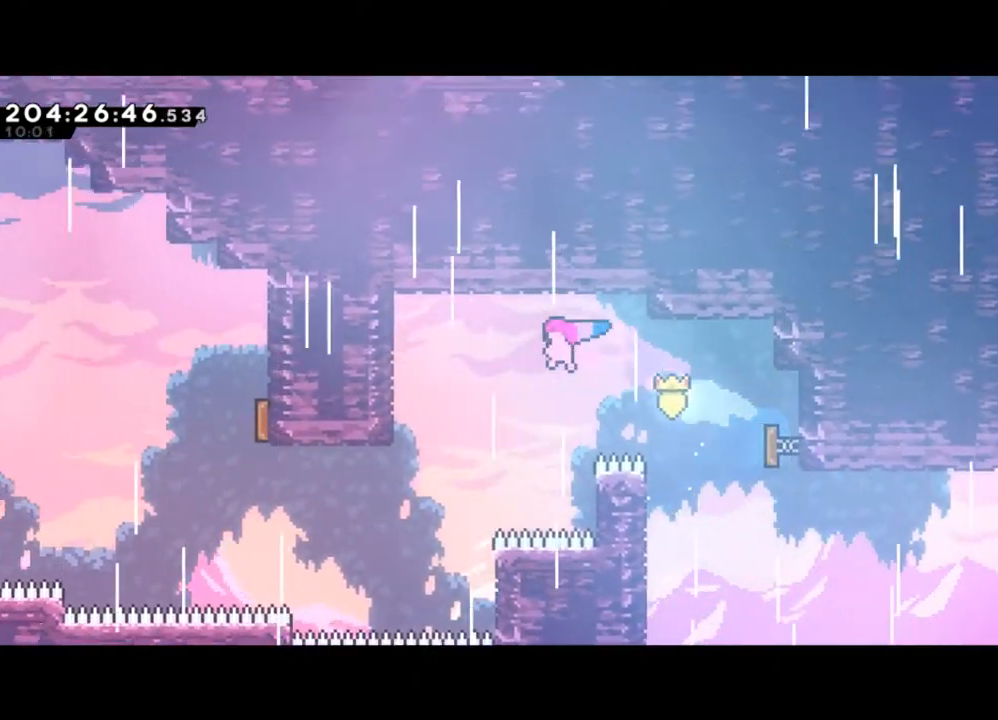
{"buttons": [], "left_stick": "up-left", "events": [[200, "left_stick", "up-left"]]}
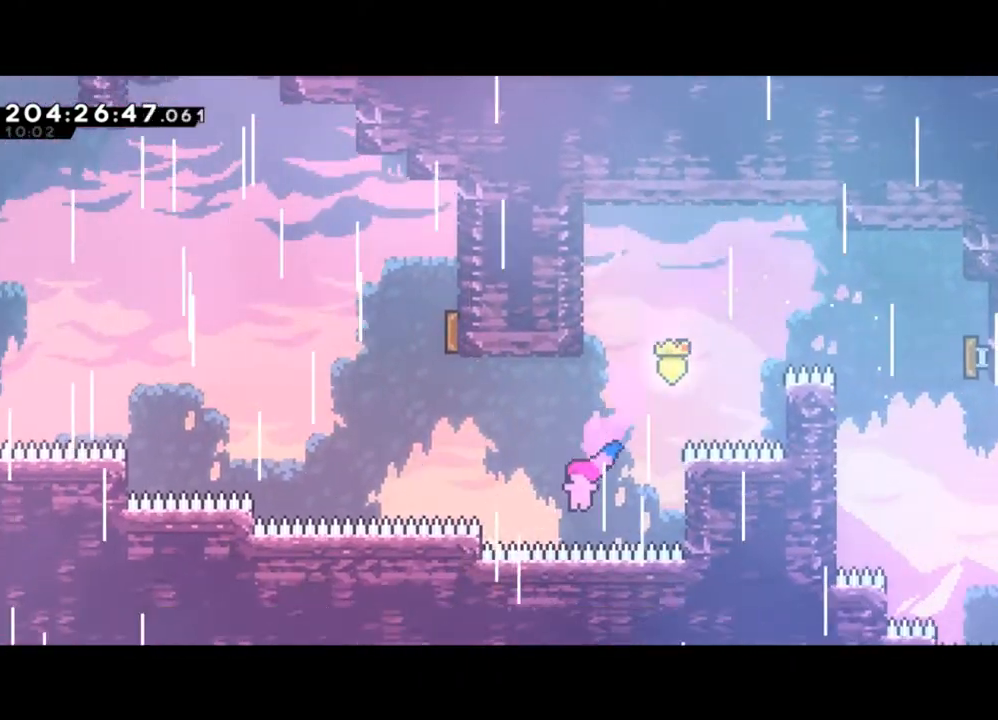
{"buttons": ["X"], "left_stick": "up", "events": [[33, "X", "down"], [267, "X", "up"], [400, "left_stick", "up"], [433, "X", "down"]]}
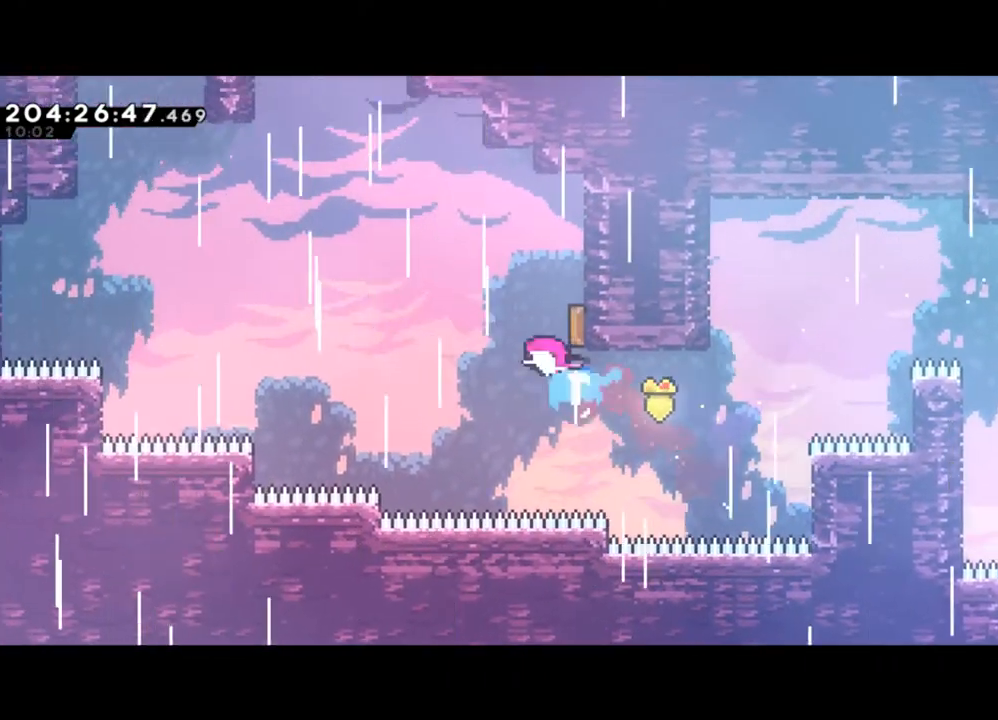
{"buttons": [], "left_stick": "up-left", "events": [[133, "X", "up"], [133, "left_stick", "up-left"]]}
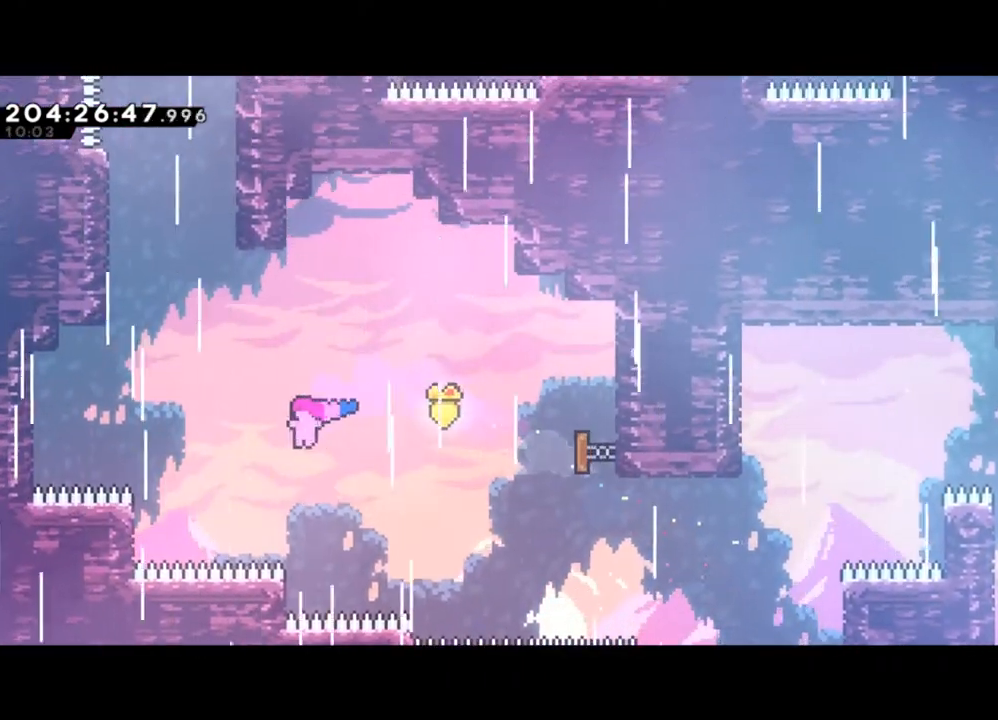
{"buttons": ["X", "L2"], "left_stick": "up", "events": [[33, "X", "down"], [267, "L2", "down"], [300, "X", "up"], [467, "X", "down"], [467, "left_stick", "up"]]}
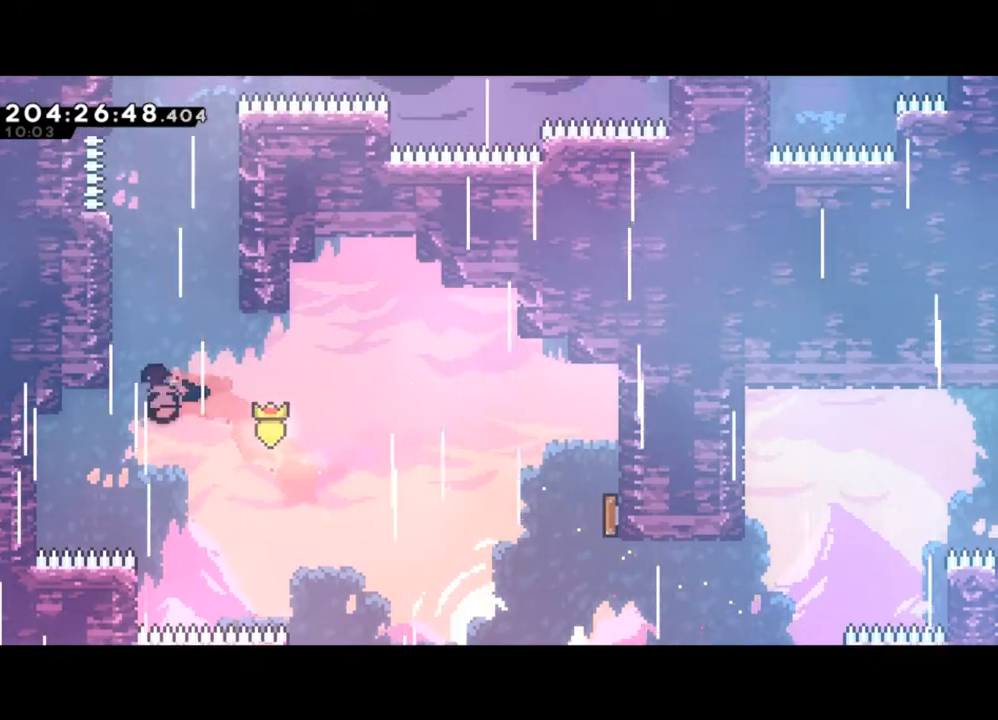
{"buttons": ["L2"], "left_stick": "up-left", "events": [[133, "X", "up"], [167, "left_stick", "up-left"]]}
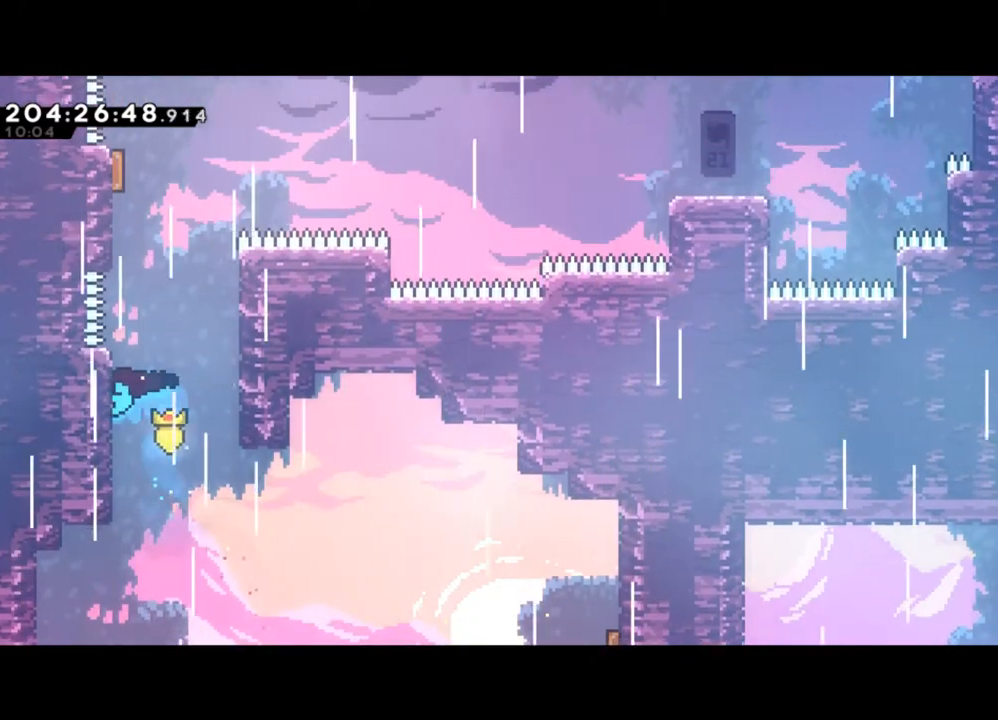
{"buttons": ["Y", "L2"], "left_stick": "right", "events": [[67, "left_stick", "up"], [300, "left_stick", "right"], [333, "Y", "down"]]}
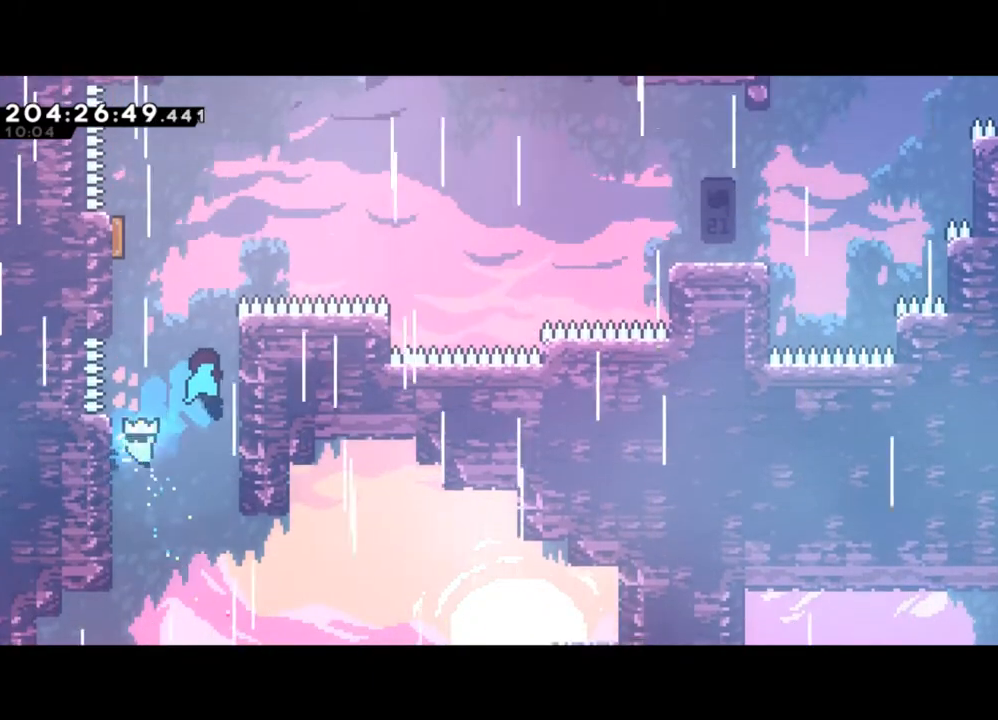
{"buttons": ["L2"], "left_stick": "up", "events": [[67, "left_stick", "up-right"], [233, "left_stick", "up"], [267, "Y", "up"]]}
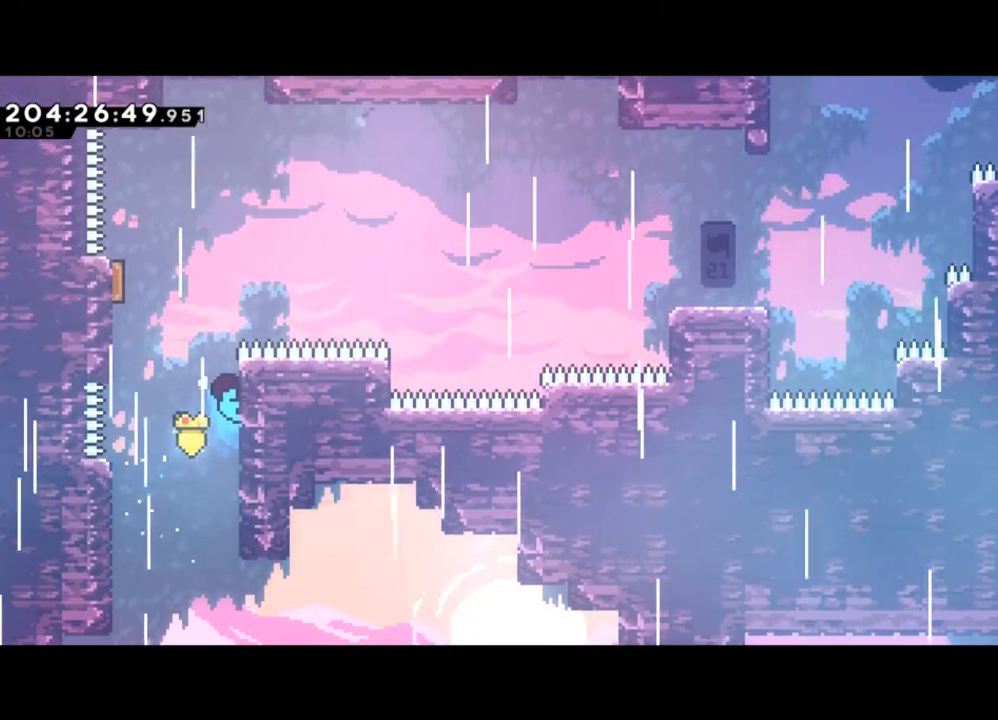
{"buttons": ["Y", "L2"], "left_stick": "up-left", "events": [[167, "left_stick", "up-left"], [200, "Y", "down"]]}
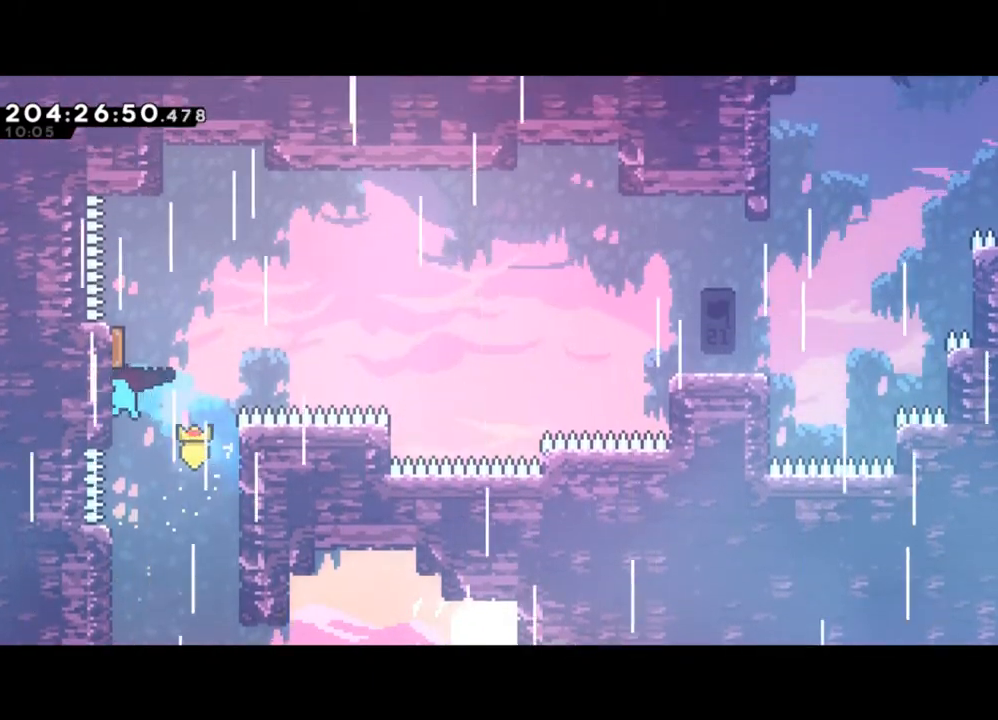
{"buttons": ["L2"], "left_stick": "up", "events": [[167, "Y", "up"], [333, "left_stick", "up"]]}